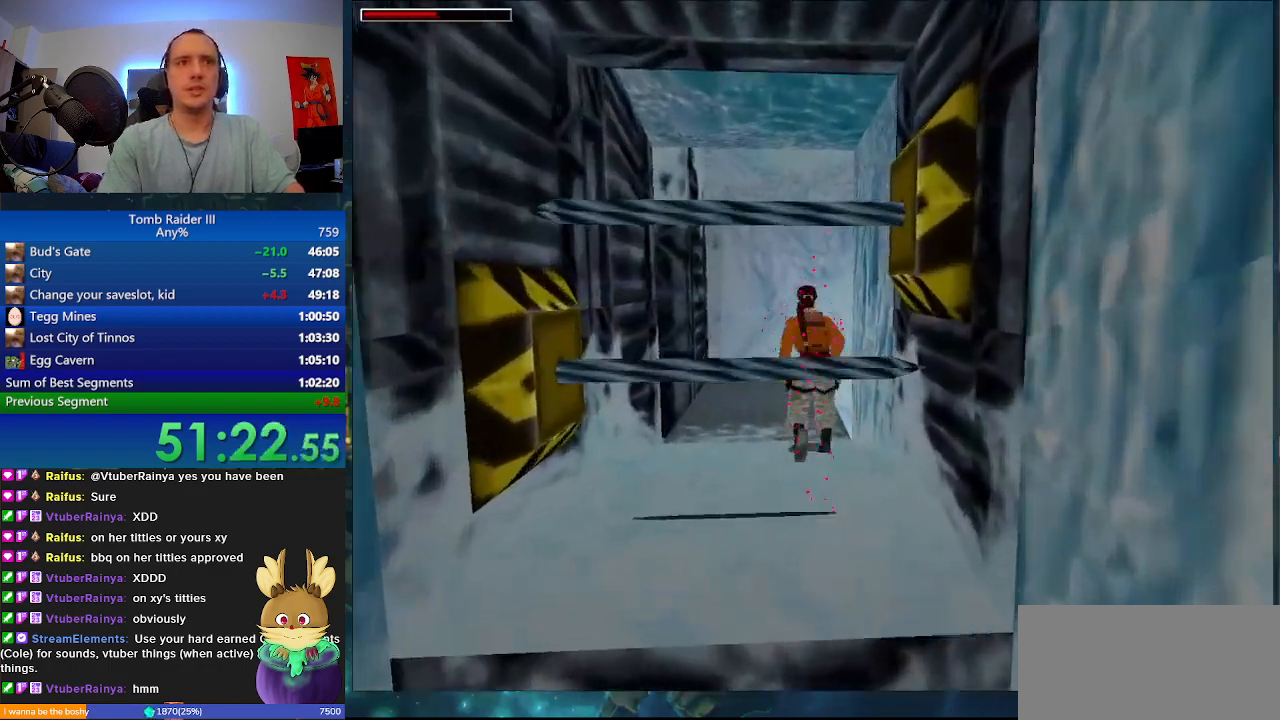
Gameplay with keyboard; each line is a JSON object with the keys held at the frame after it. "events" lists presses ("down") and releases ("up") of ".", "0", "1", "3", "6", "7", "9", "a", "alt", "comma", "ctrl_l", "ctrl_r", "d", "escape", "f", "f5", "f6", "j", "m", "minus", "n", "r", "s", "shift_l", "shift_r", "space" and "w" between this image and that frame as [ms after this image, input, new state], when the widget could be followed in between. No other keys are recorded. Mouse input is not recorded.
{"keys": ["a", "w"], "events": [[67, "w", "down"]]}
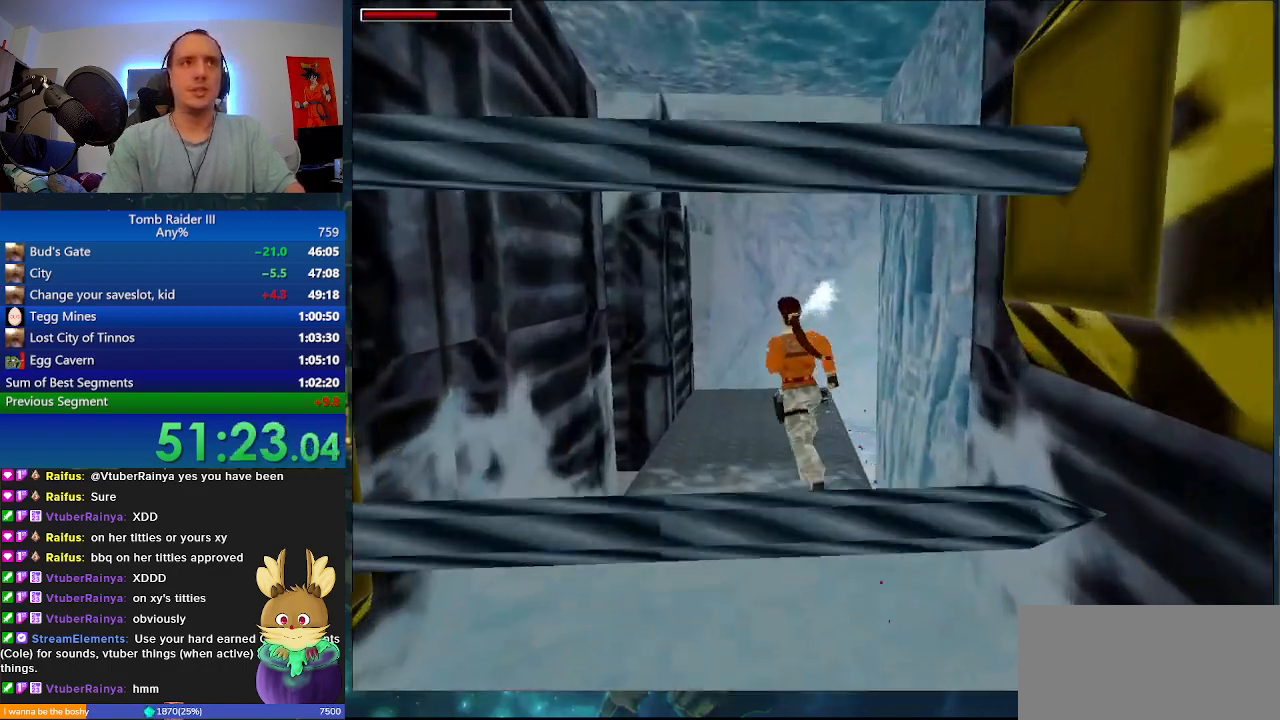
{"keys": ["w"], "events": [[433, "a", "up"]]}
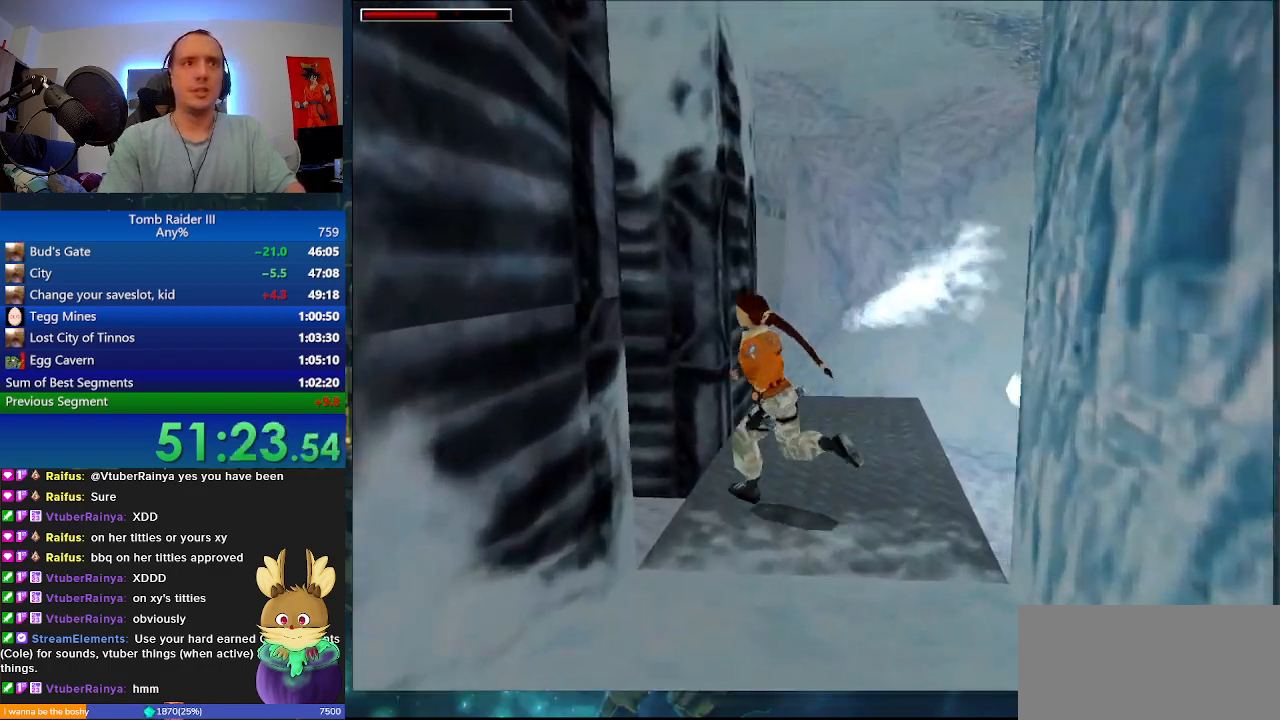
{"keys": ["a", "w"], "events": [[400, "a", "down"]]}
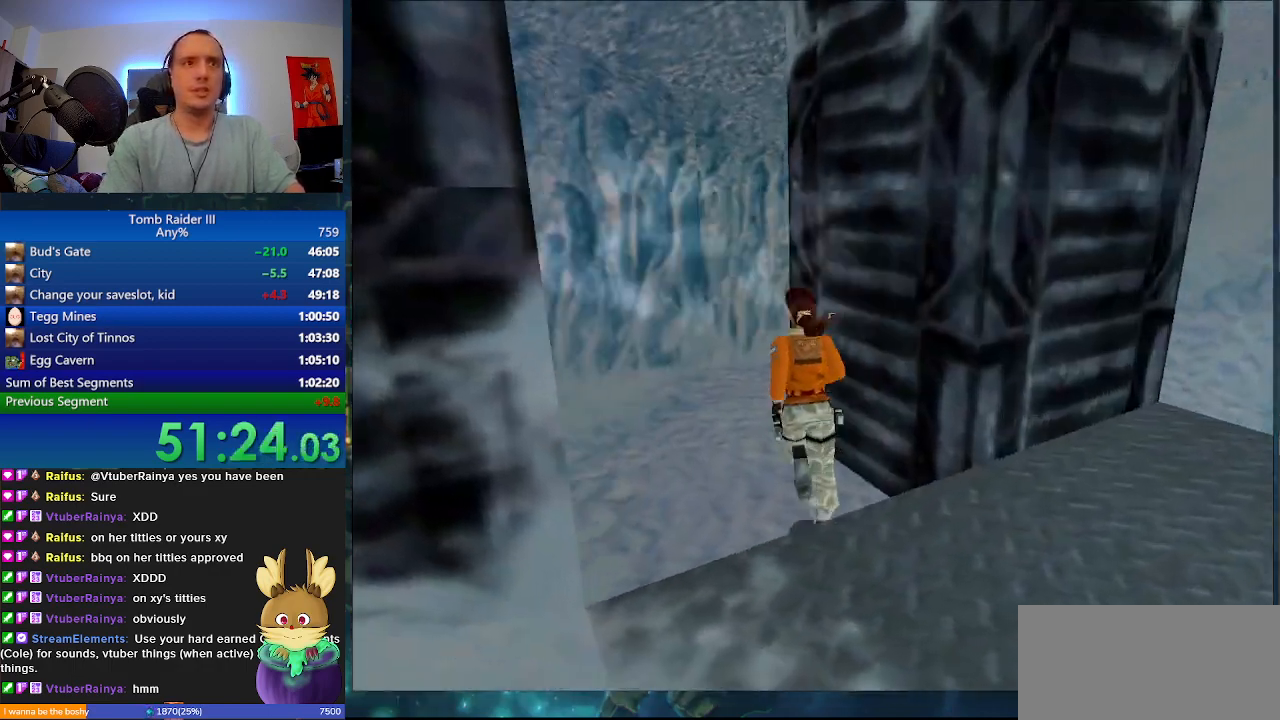
{"keys": ["a", "w"], "events": []}
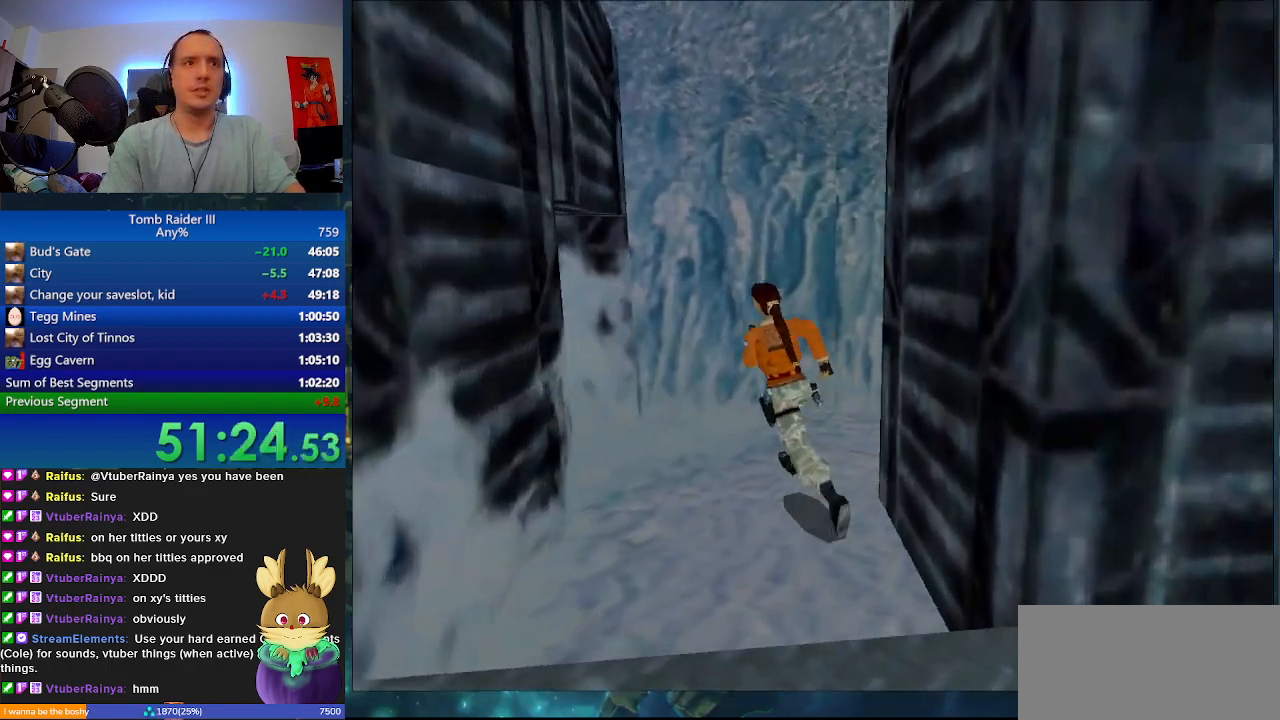
{"keys": ["w"], "events": [[233, "a", "up"]]}
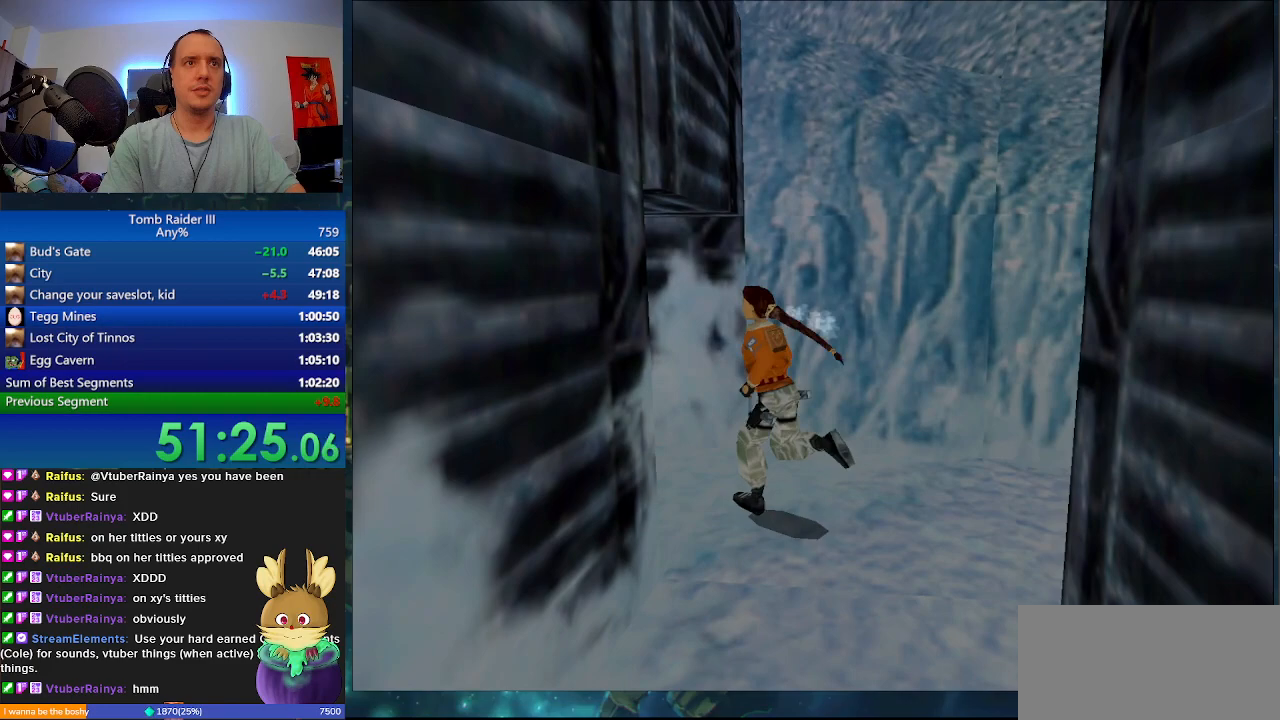
{"keys": ["w"], "events": [[33, "a", "down"], [333, "a", "up"]]}
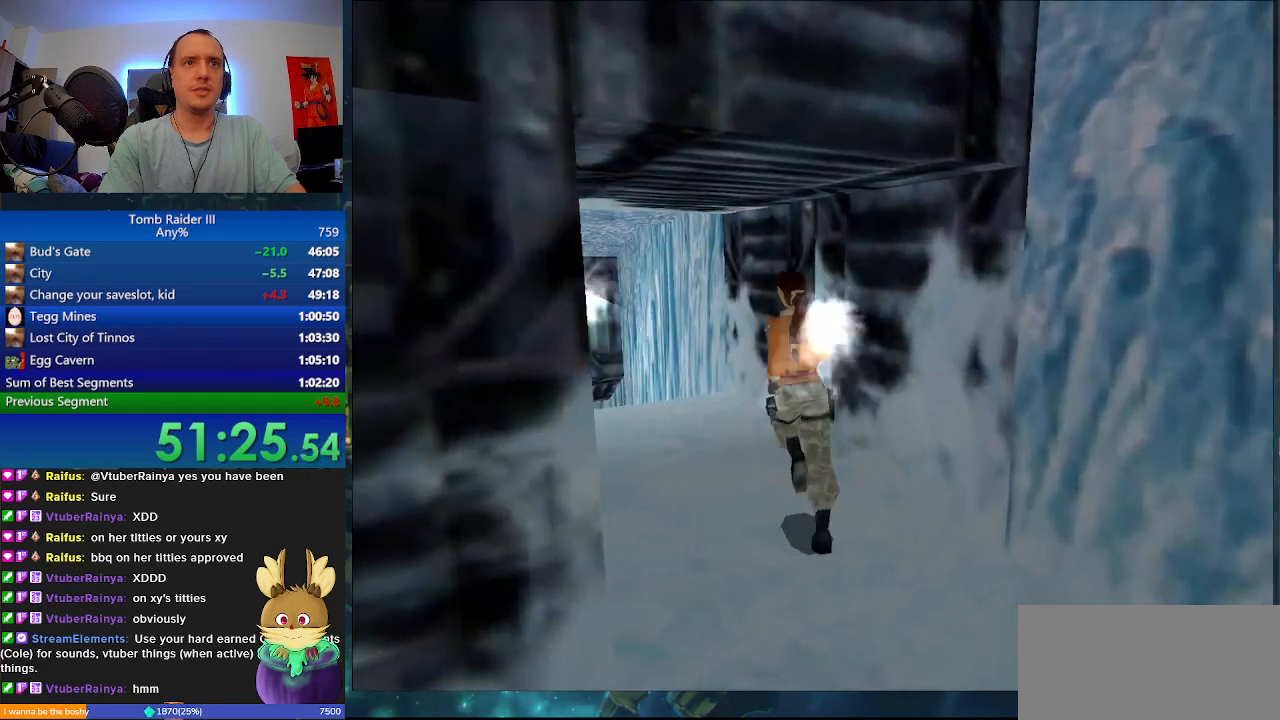
{"keys": ["w"], "events": [[67, "a", "down"], [267, "a", "up"]]}
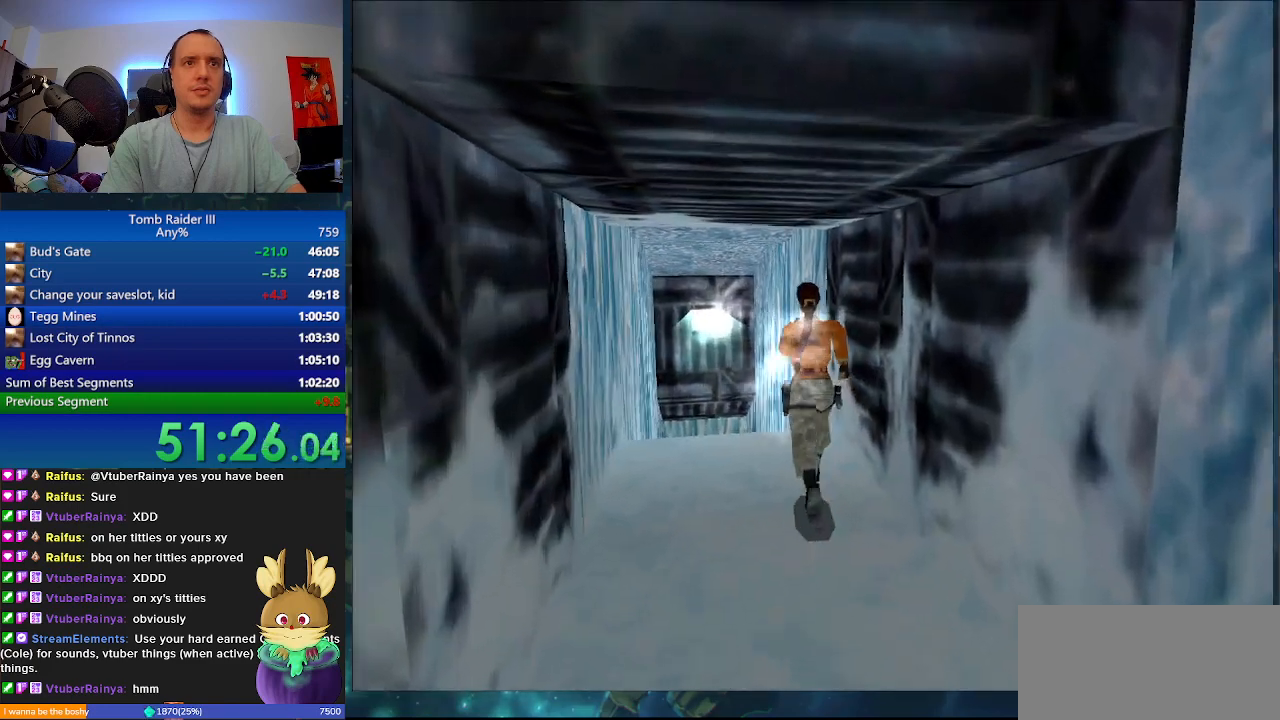
{"keys": [], "events": [[233, "f", "down"], [333, "w", "up"], [367, "f", "up"]]}
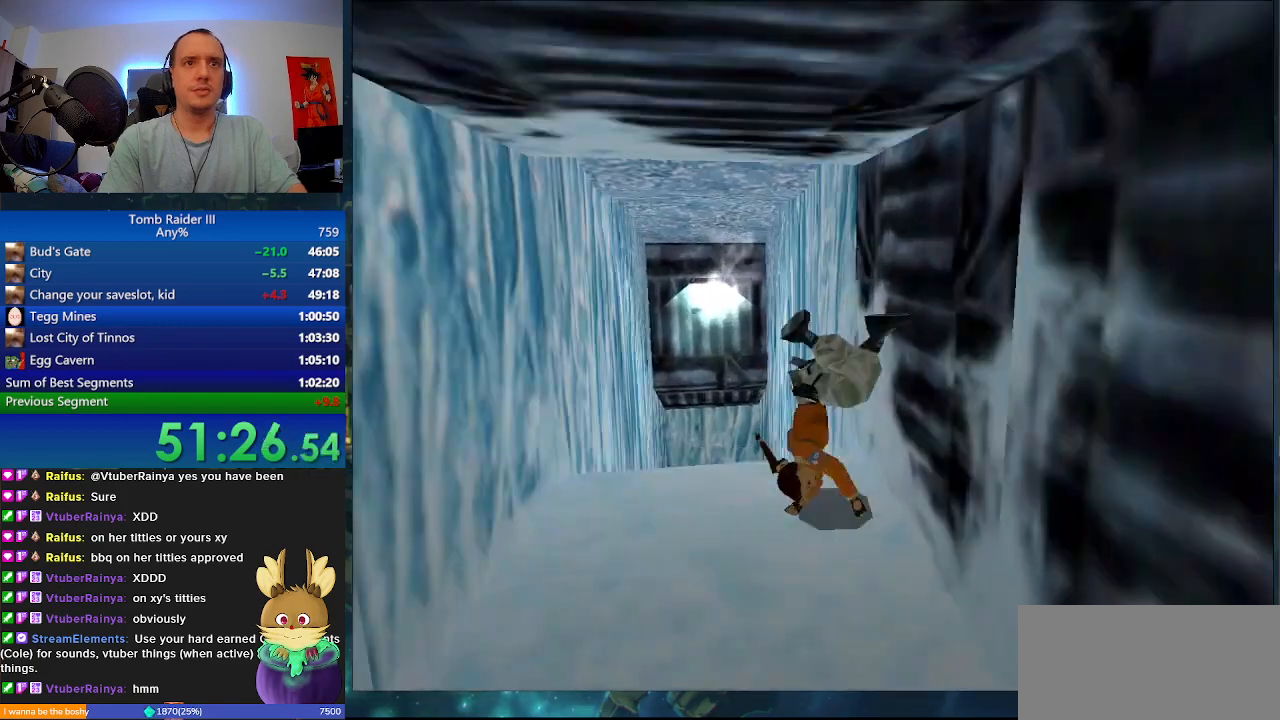
{"keys": ["j"], "events": [[233, "j", "down"]]}
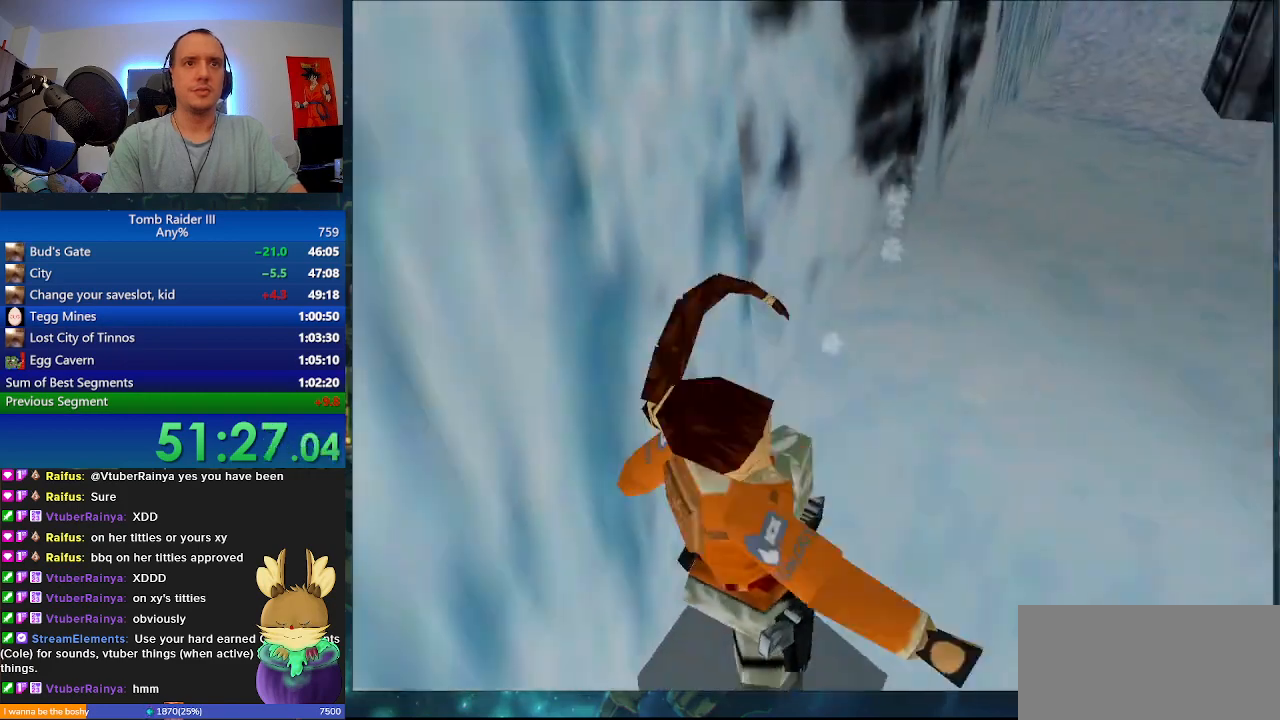
{"keys": ["j"], "events": []}
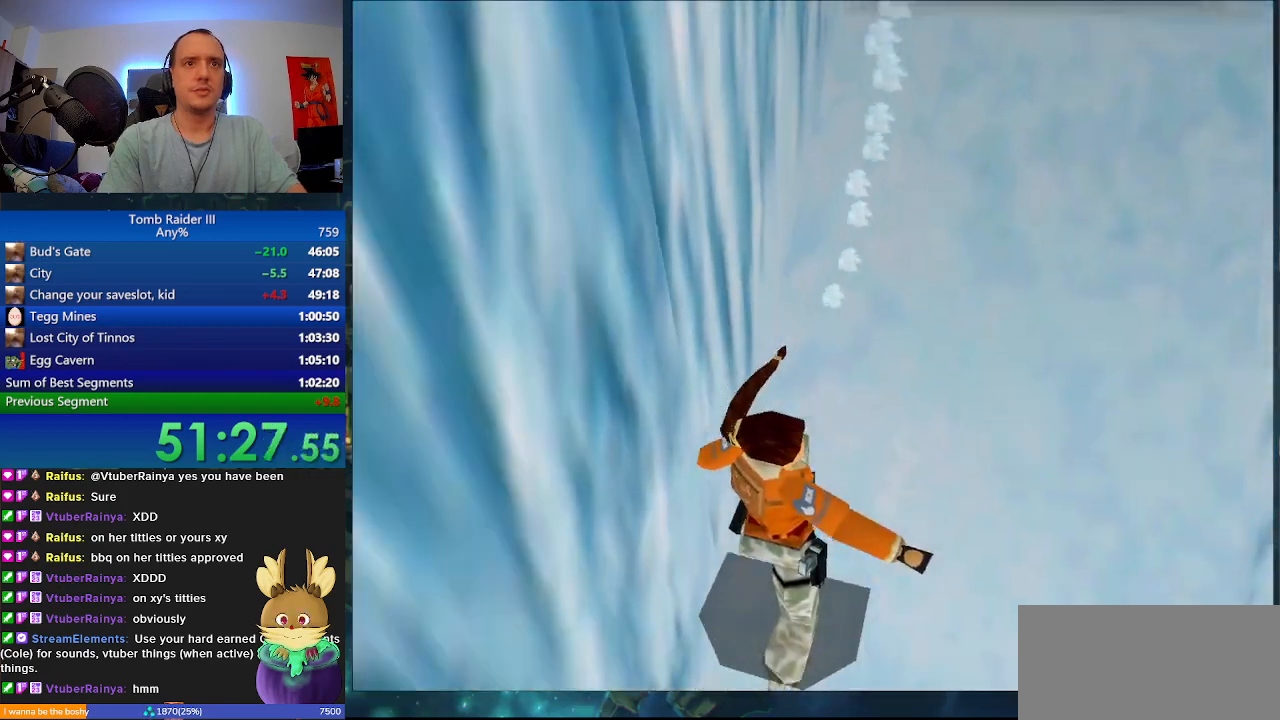
{"keys": ["j"], "events": []}
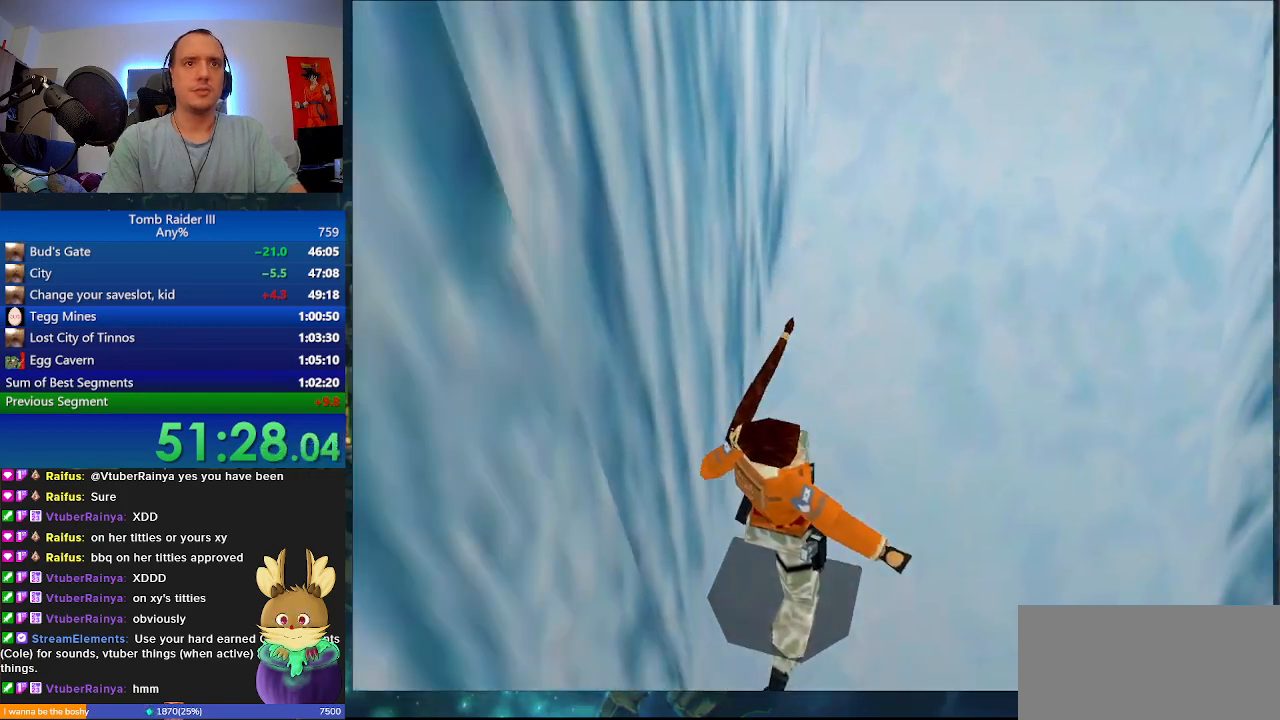
{"keys": ["j"], "events": []}
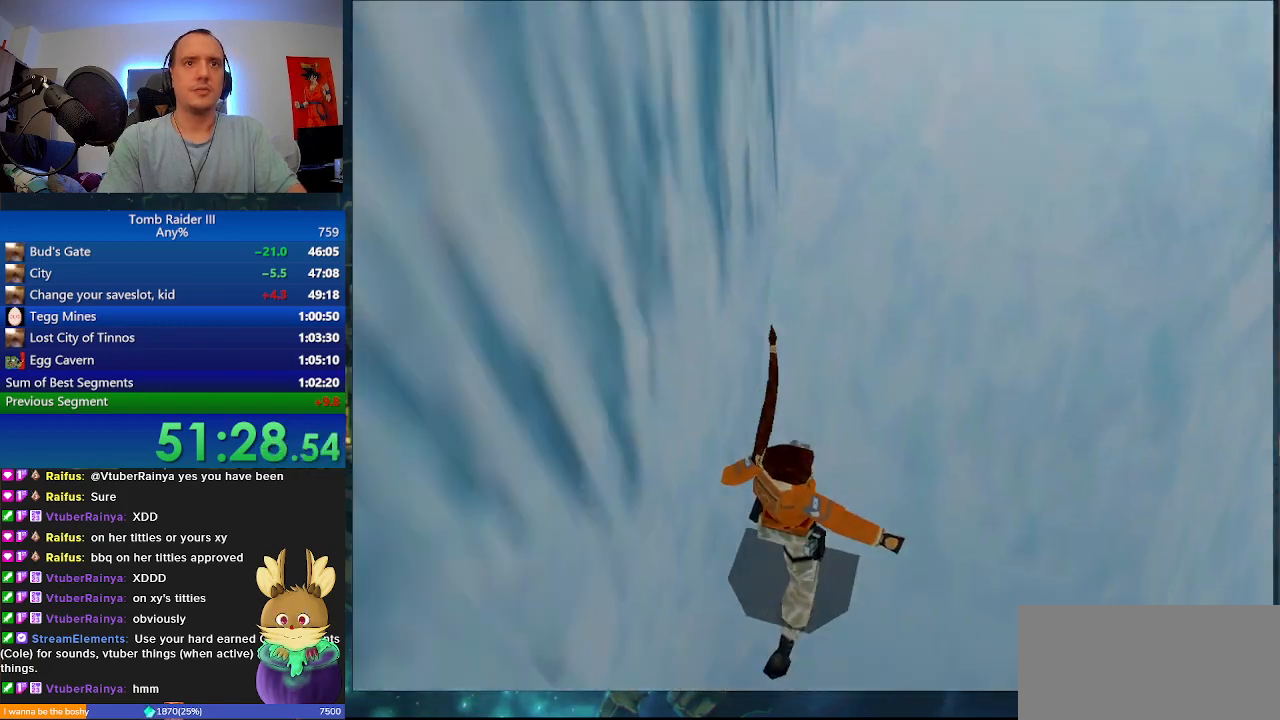
{"keys": ["j"], "events": []}
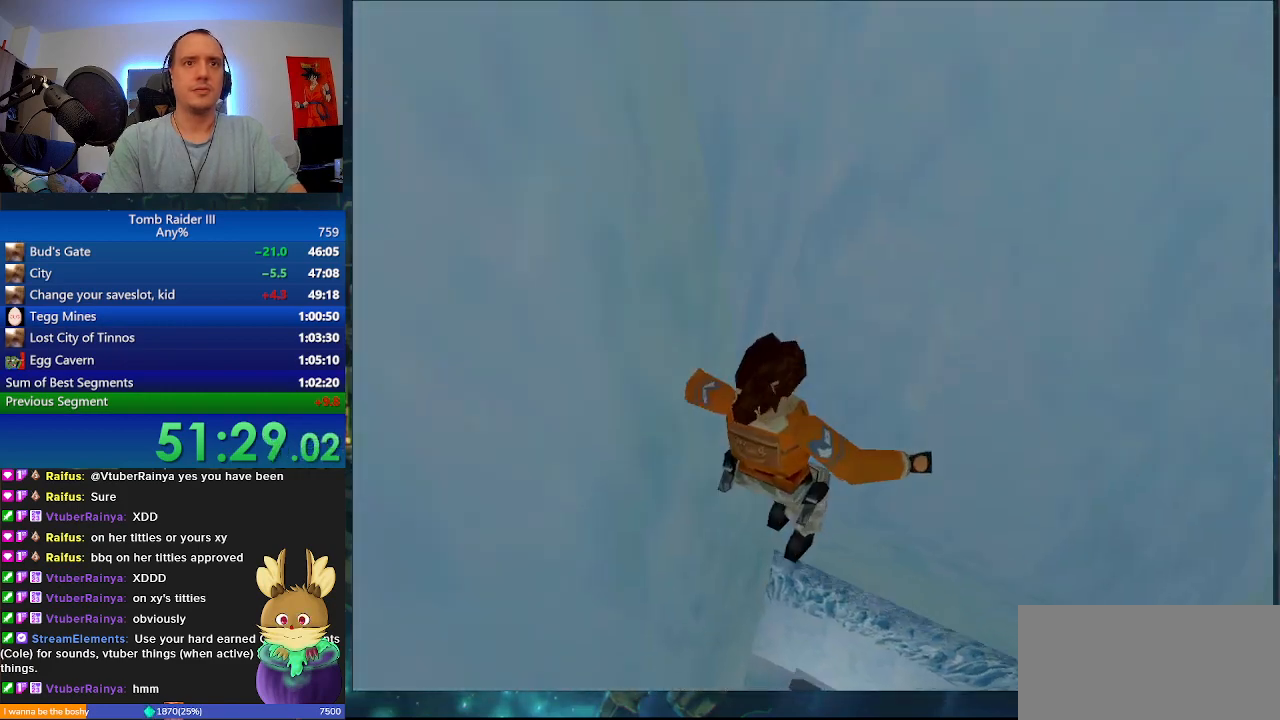
{"keys": ["j"], "events": []}
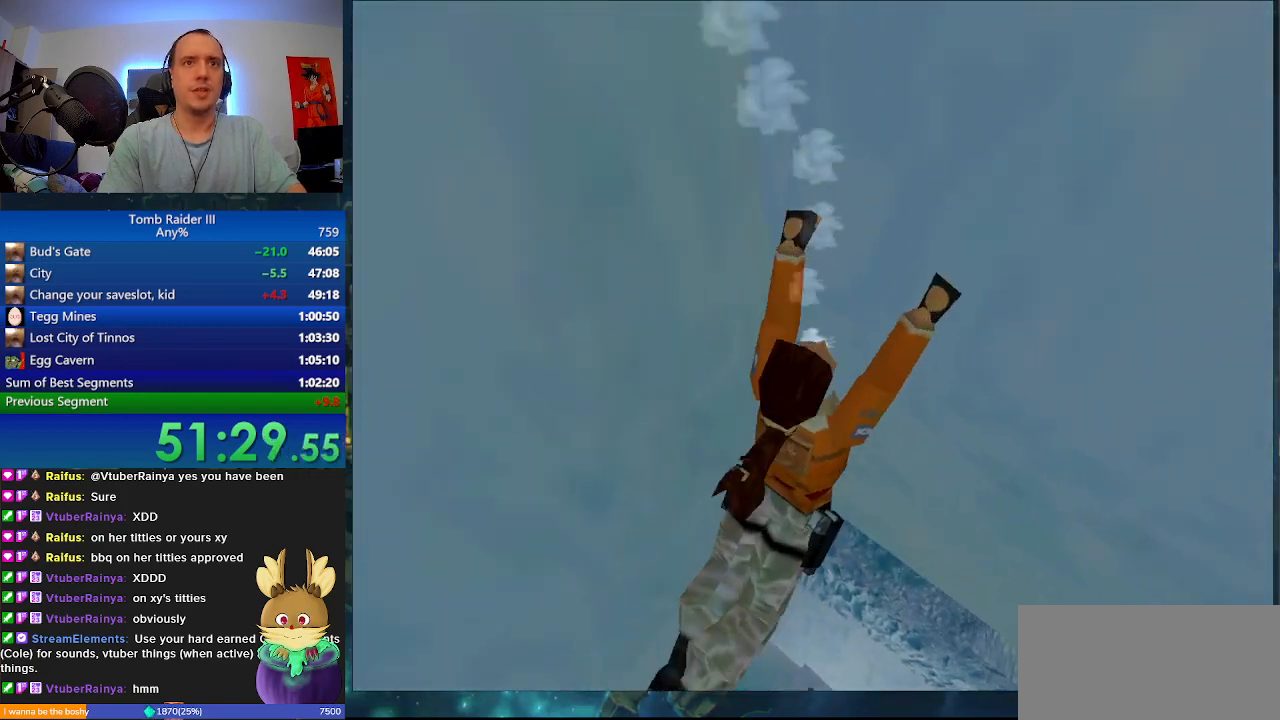
{"keys": [], "events": [[33, "j", "up"]]}
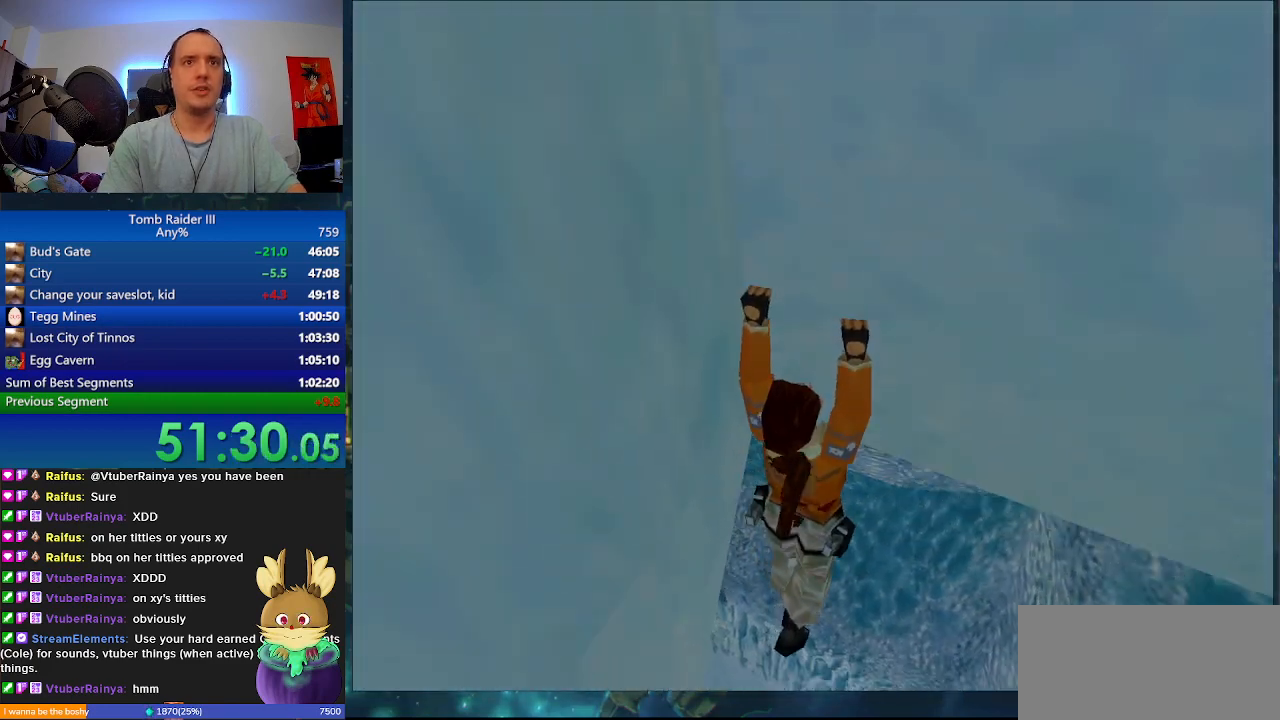
{"keys": [], "events": []}
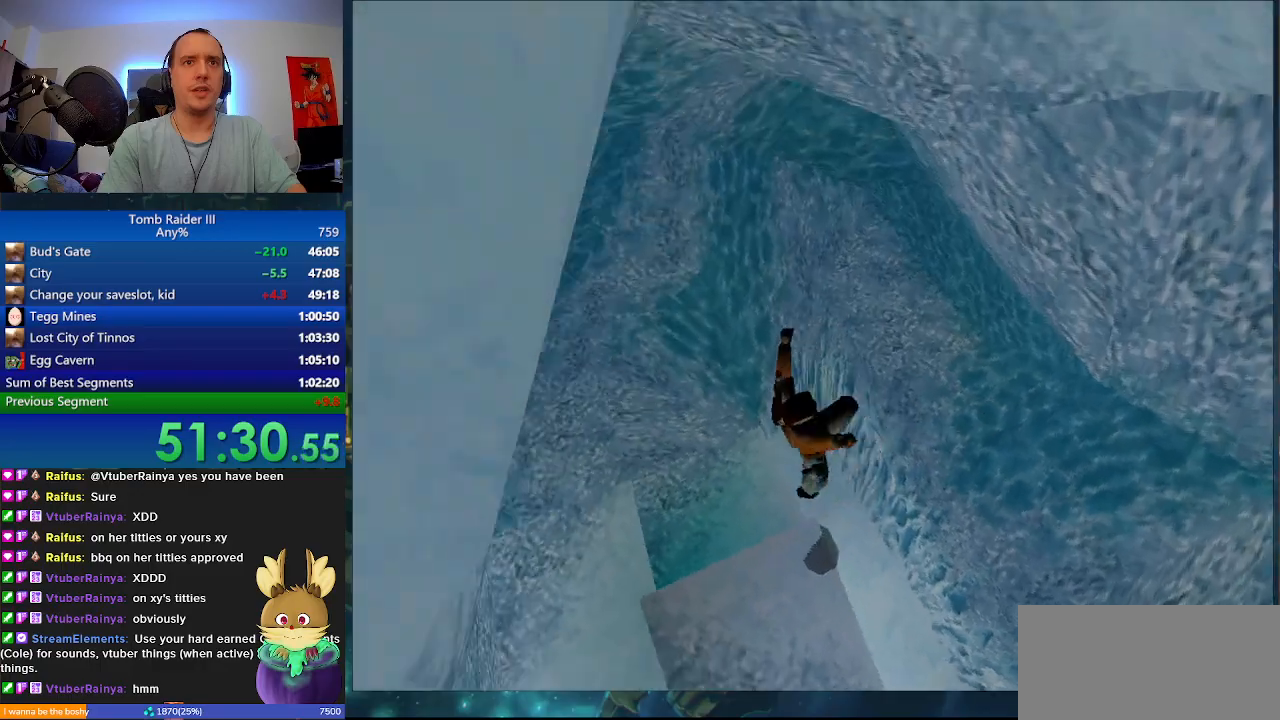
{"keys": ["j"], "events": [[33, "f", "down"], [500, "f", "up"], [500, "j", "down"]]}
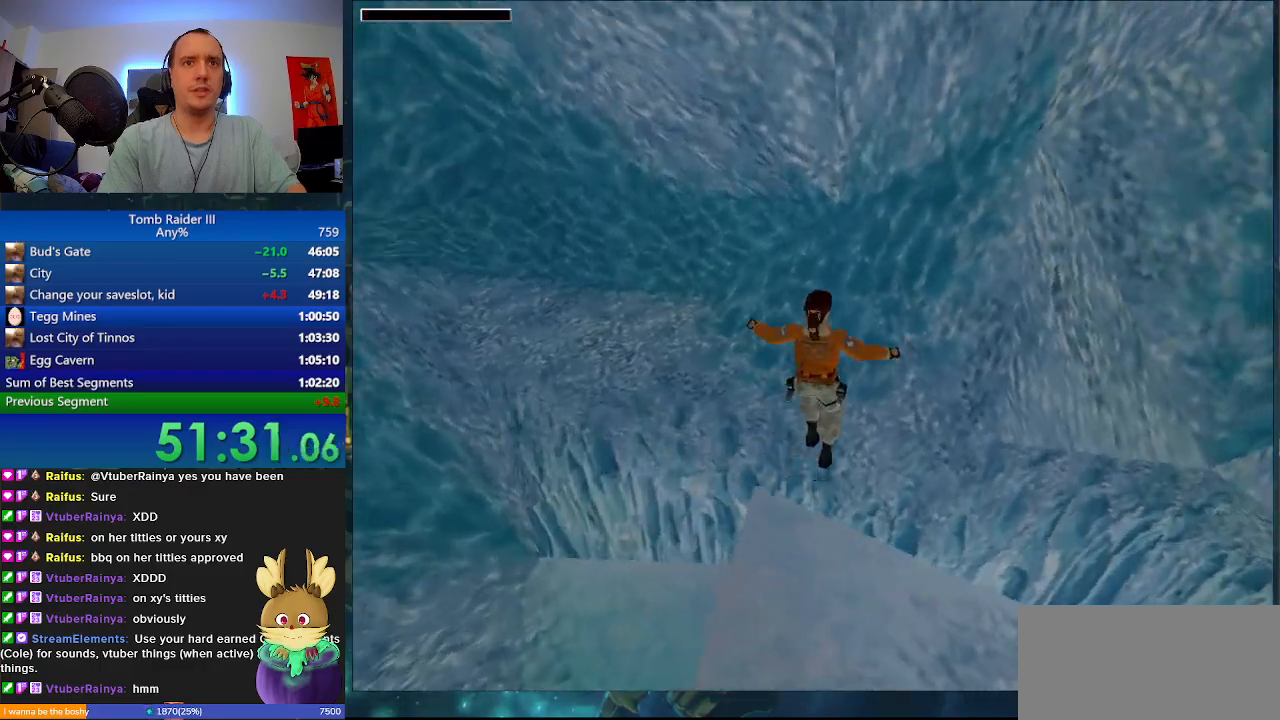
{"keys": ["j"], "events": []}
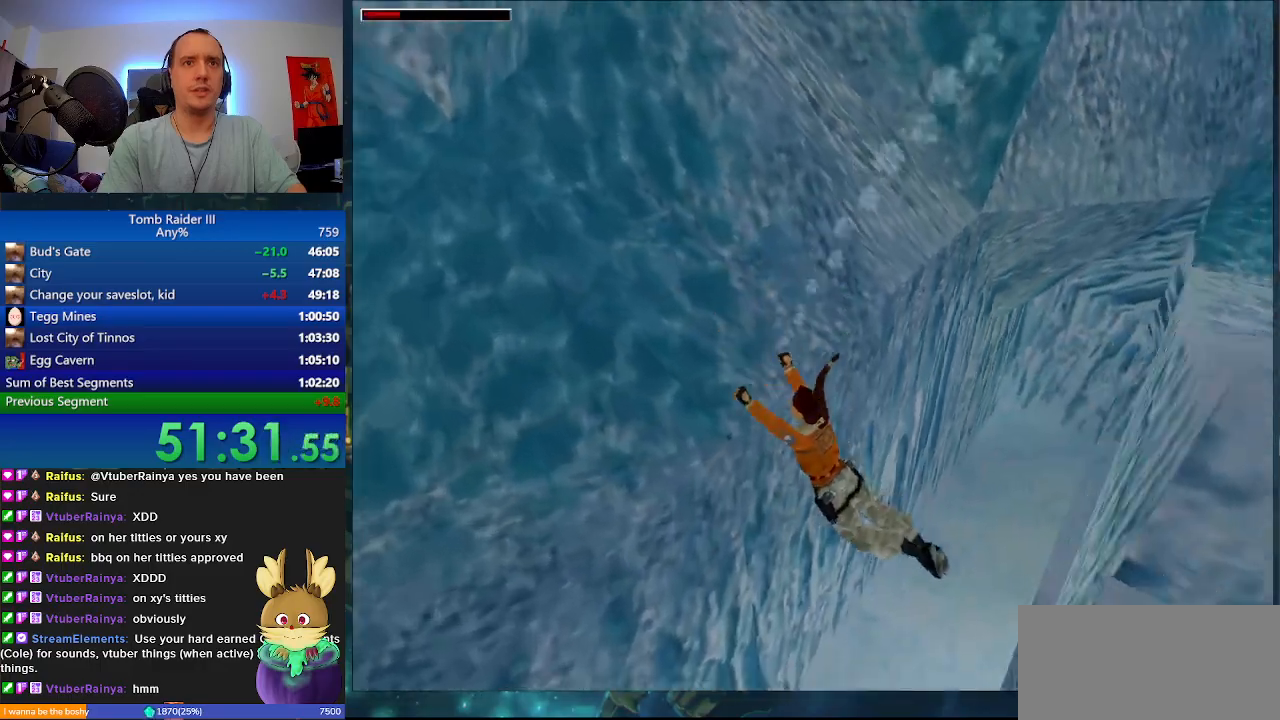
{"keys": ["f"], "events": [[167, "j", "up"], [333, "f", "down"]]}
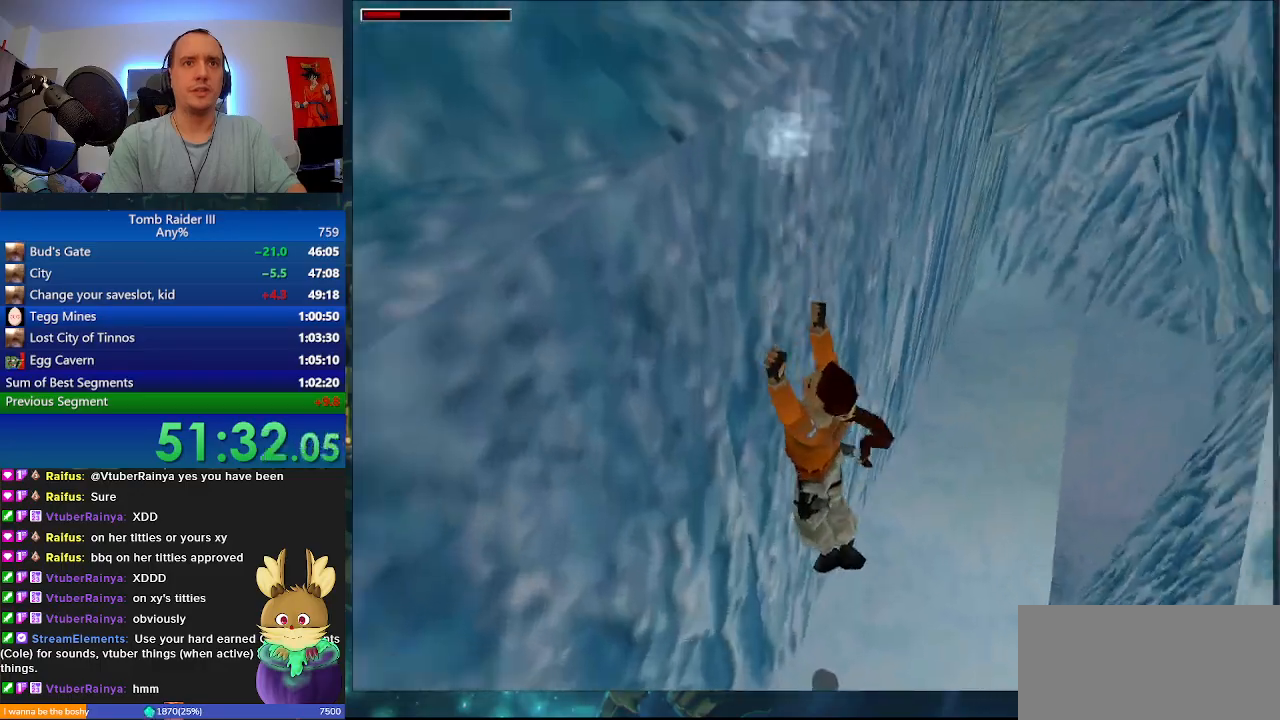
{"keys": ["f"], "events": []}